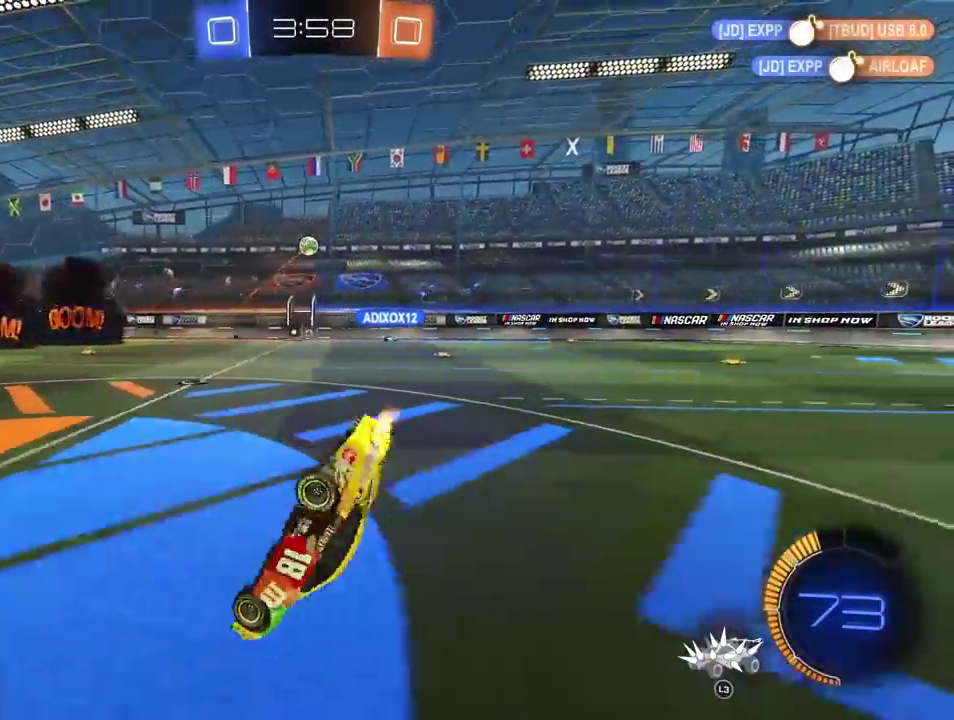
Gameplay with a controller (PlayStation layout); each line is a JSON object with the inputs held at the frame after it. "events" lists button and stick changes between this image and that frame as [ms after this image, input, new state], when the widget could be followed in between. This overlay highlights the sticks when they move; stick clicks (L3 R3) are not distinguishable. This document gives stick clicks only as held states, not as events. Not read: L1 R1 SELECT.
{"buttons": ["R2"], "left_stick": "center", "right_stick": "center", "events": [[467, "R2", "down"]]}
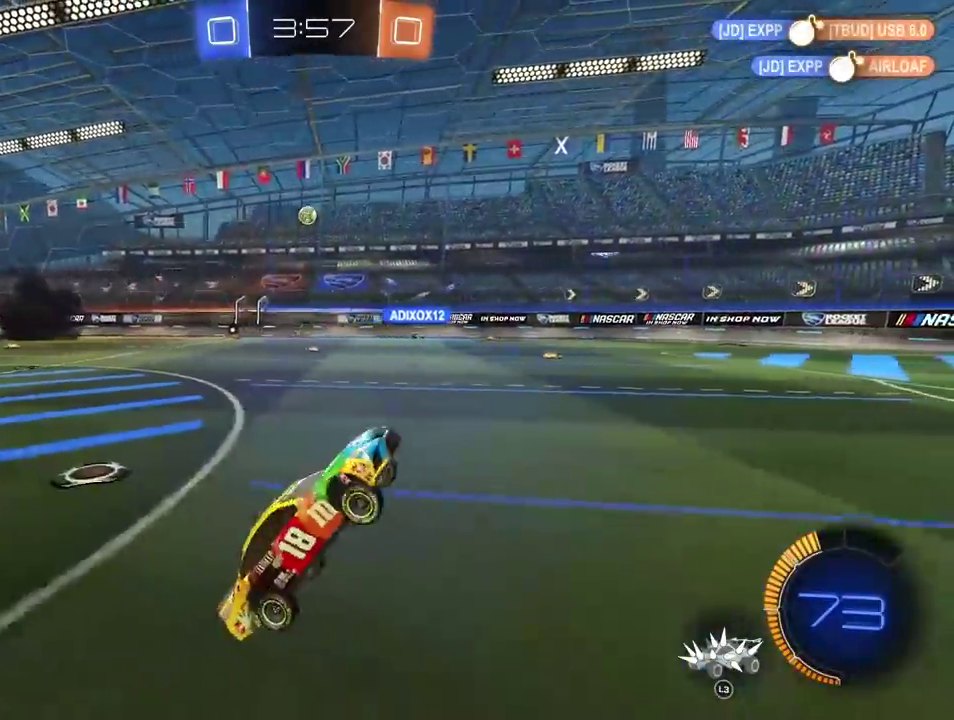
{"buttons": ["R2"], "left_stick": "center", "right_stick": "center", "events": []}
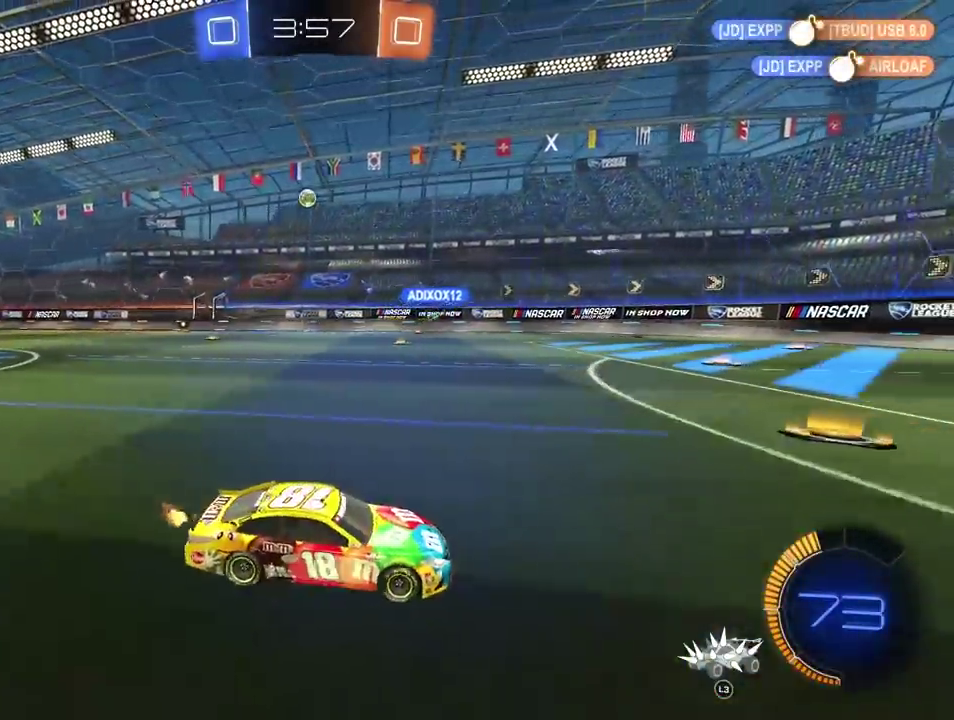
{"buttons": ["R2"], "left_stick": "center", "right_stick": "center", "events": []}
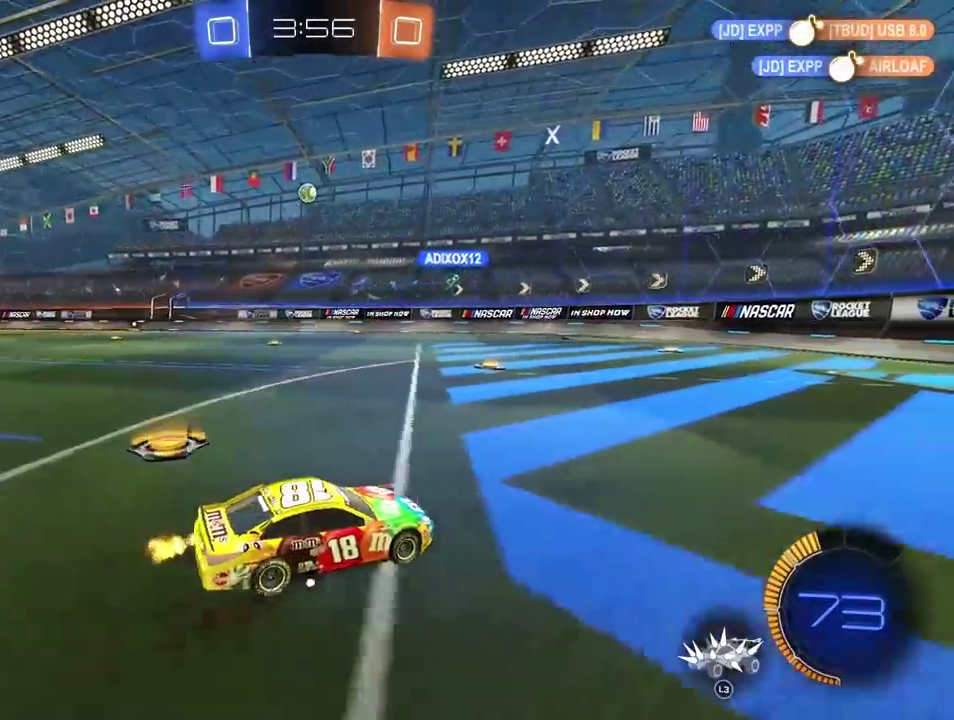
{"buttons": ["R2"], "left_stick": "left", "right_stick": "center"}
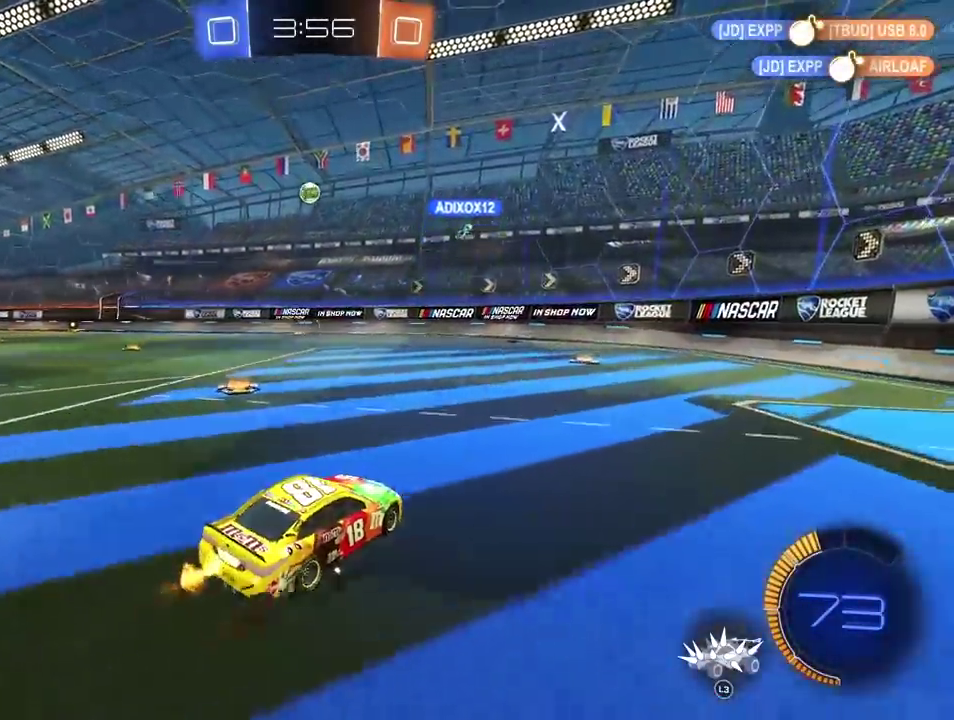
{"buttons": ["R2"], "left_stick": "center", "right_stick": "center"}
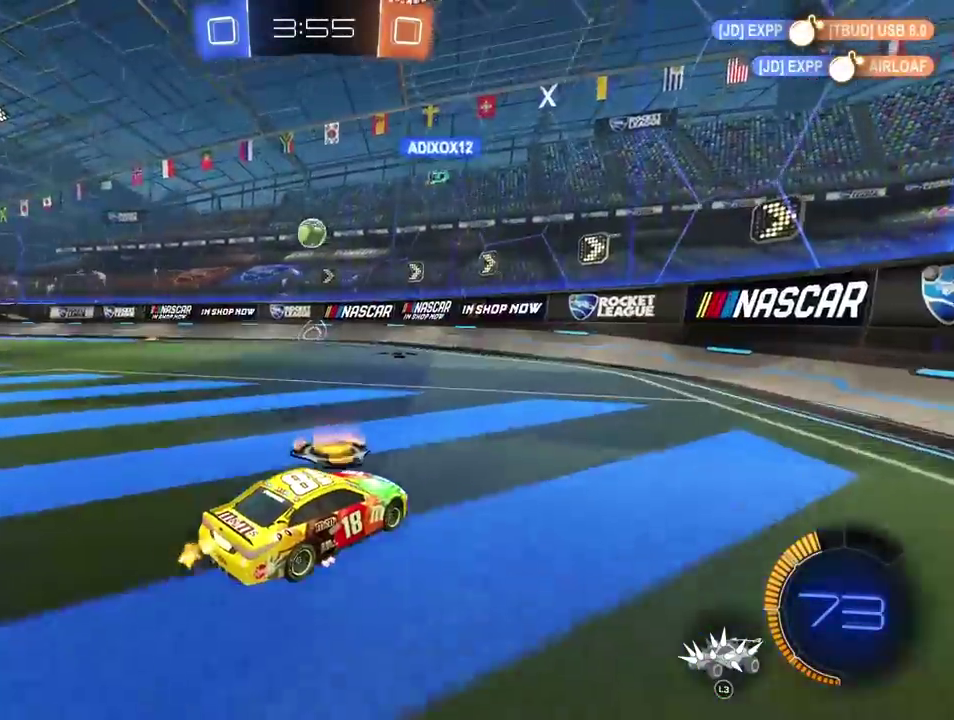
{"buttons": [], "left_stick": "left", "right_stick": "center"}
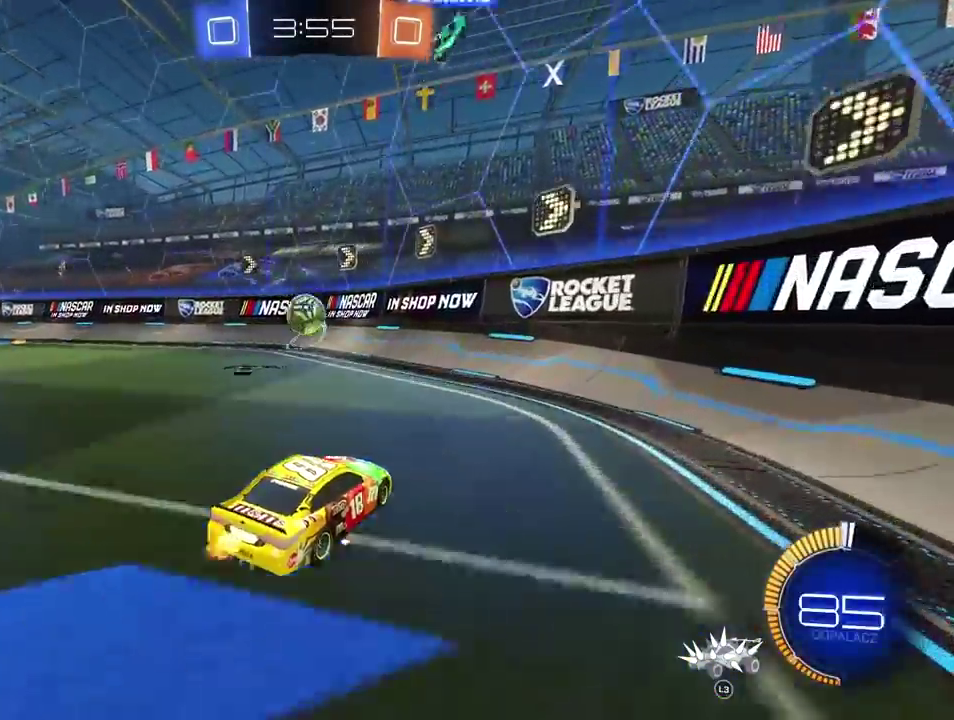
{"buttons": ["L2"], "left_stick": "left", "right_stick": "center", "events": [[100, "L2", "down"], [267, "L2", "up"], [450, "L2", "down"]]}
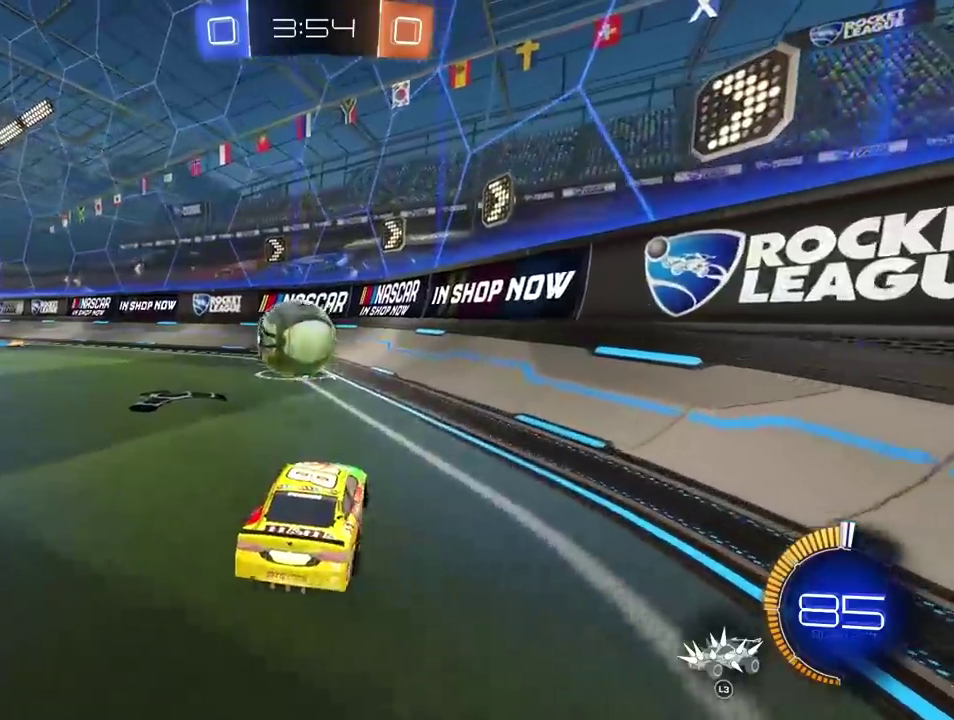
{"buttons": [], "left_stick": "left", "right_stick": "center", "events": [[50, "L2", "up"]]}
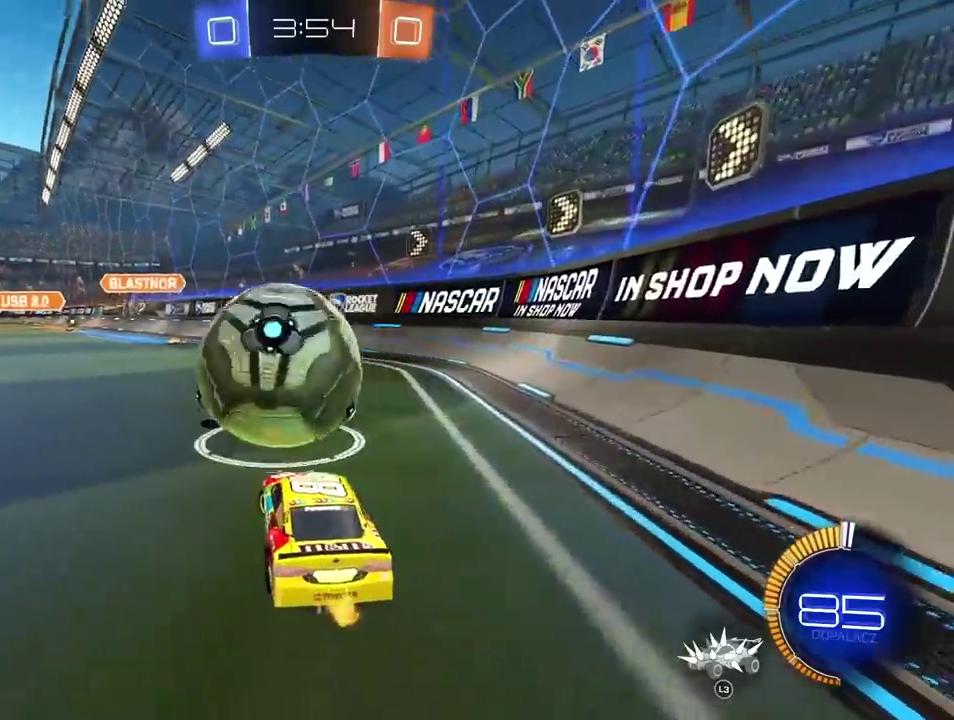
{"buttons": [], "left_stick": "center", "right_stick": "center"}
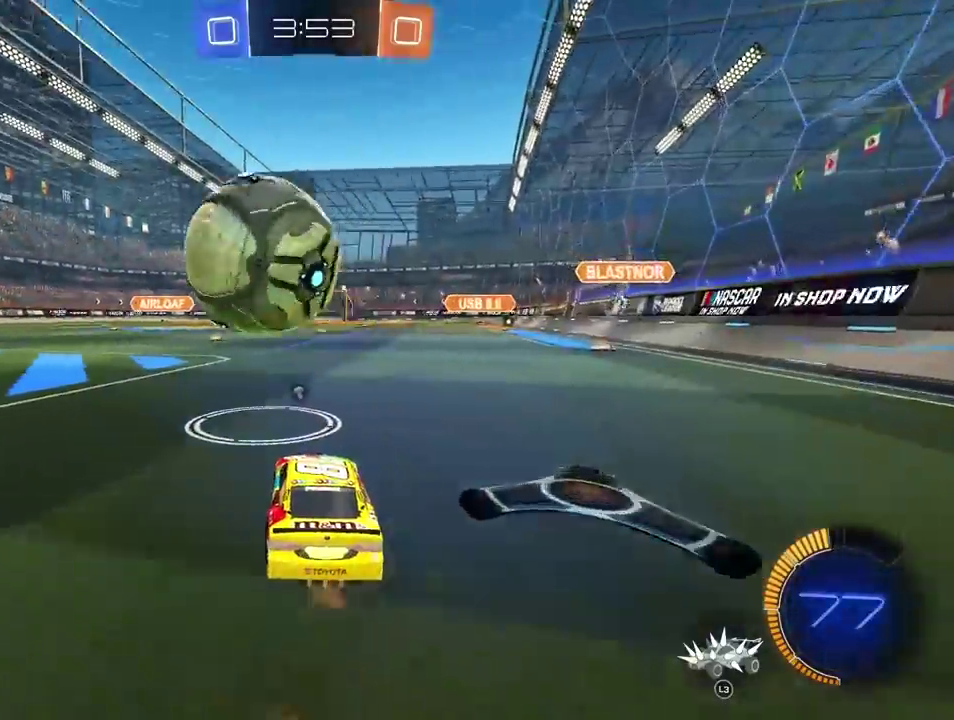
{"buttons": ["CIRCLE", "R2"], "left_stick": "center", "right_stick": "center", "events": [[100, "R2", "down"], [267, "CIRCLE", "down"]]}
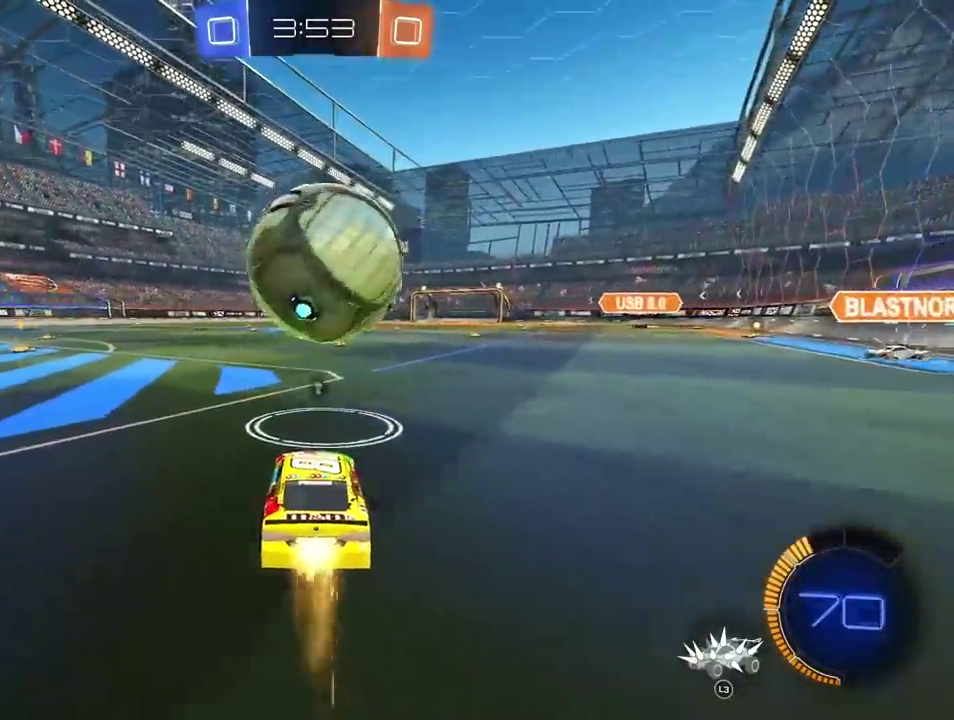
{"buttons": ["R2"], "left_stick": "right", "right_stick": "center"}
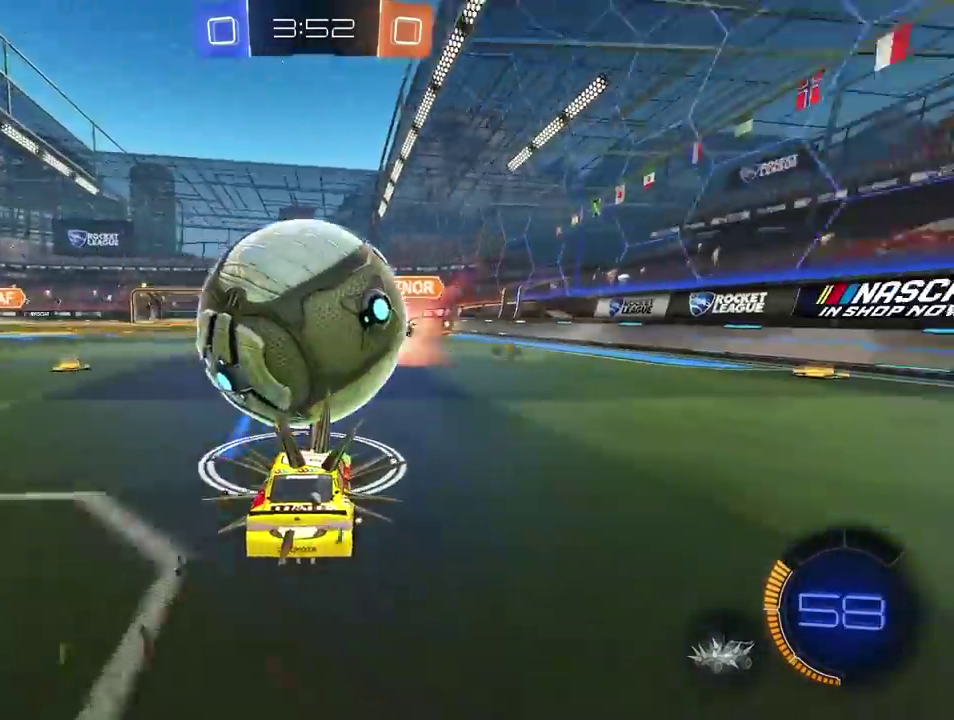
{"buttons": ["CIRCLE", "R2"], "left_stick": "center", "right_stick": "center"}
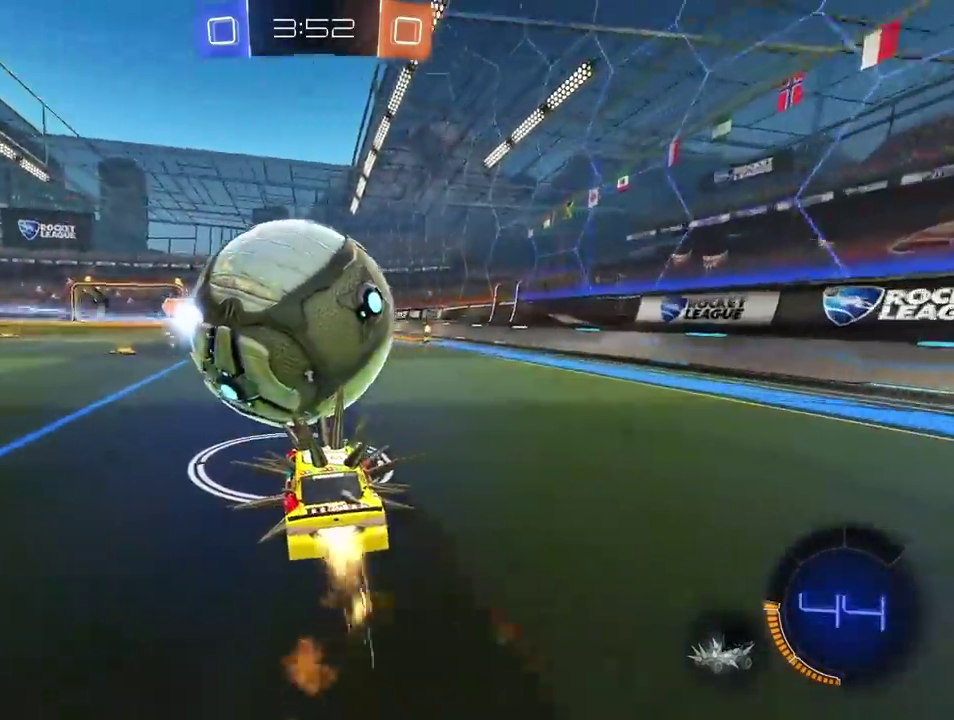
{"buttons": ["CIRCLE", "R2"], "left_stick": "right", "right_stick": "center"}
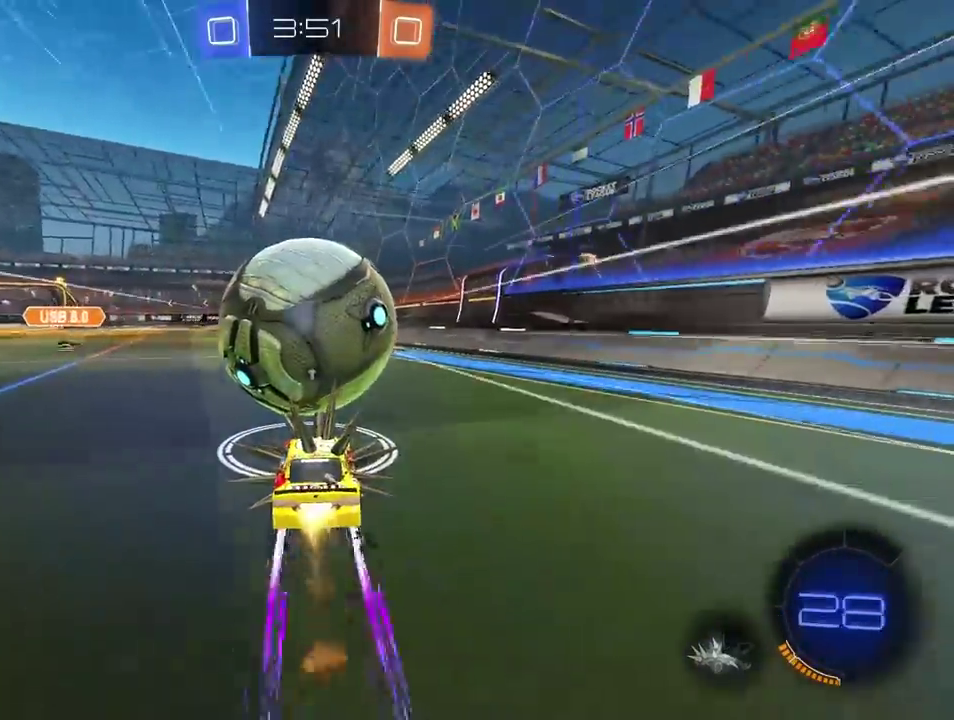
{"buttons": ["R2"], "left_stick": "left", "right_stick": "center"}
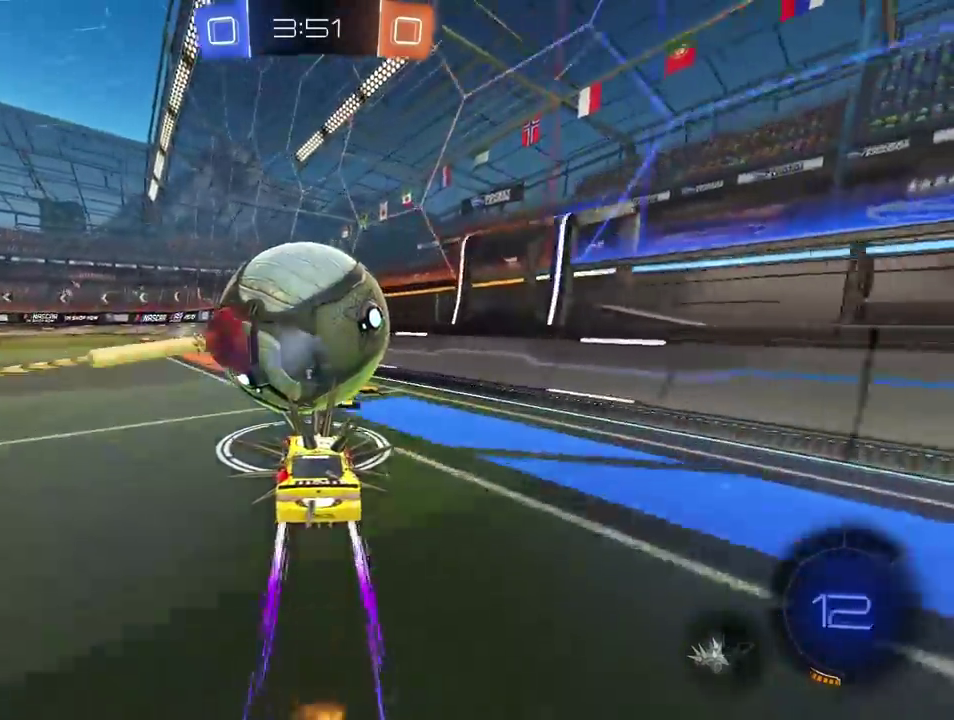
{"buttons": ["CIRCLE", "R2"], "left_stick": "center", "right_stick": "center"}
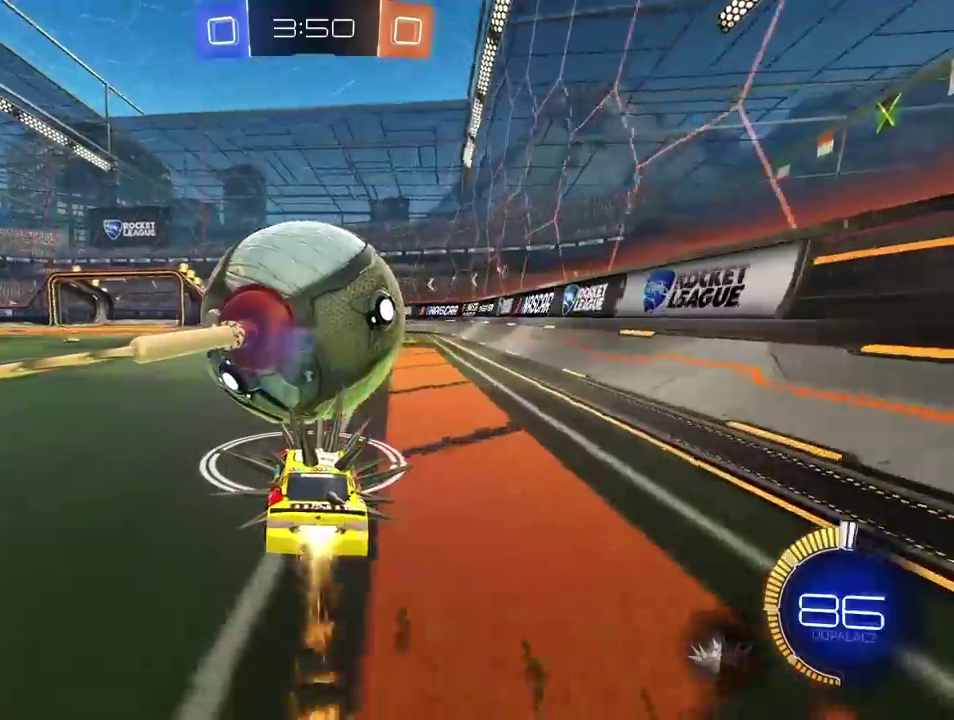
{"buttons": ["CIRCLE", "R2"], "left_stick": "left", "right_stick": "center"}
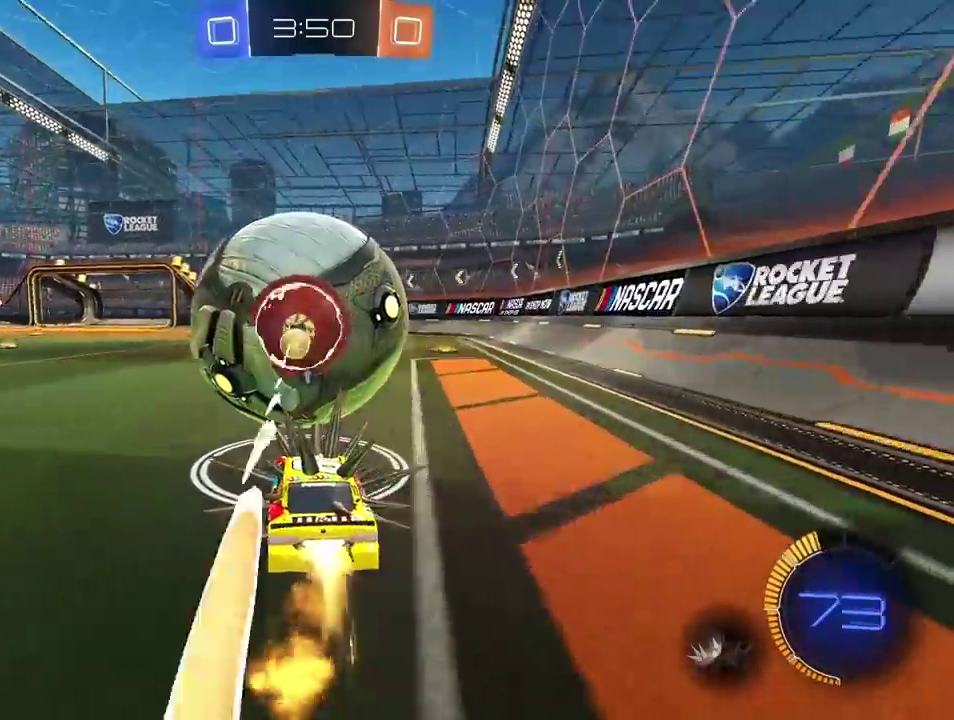
{"buttons": ["CIRCLE", "R2"], "left_stick": "left", "right_stick": "center"}
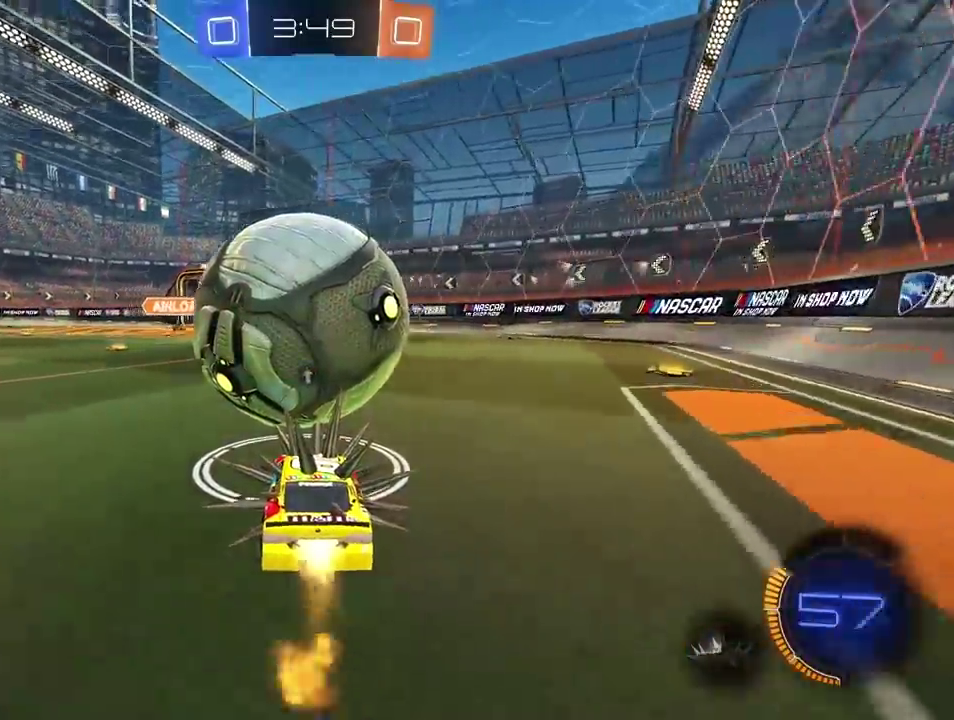
{"buttons": ["CIRCLE", "R2"], "left_stick": "right", "right_stick": "center"}
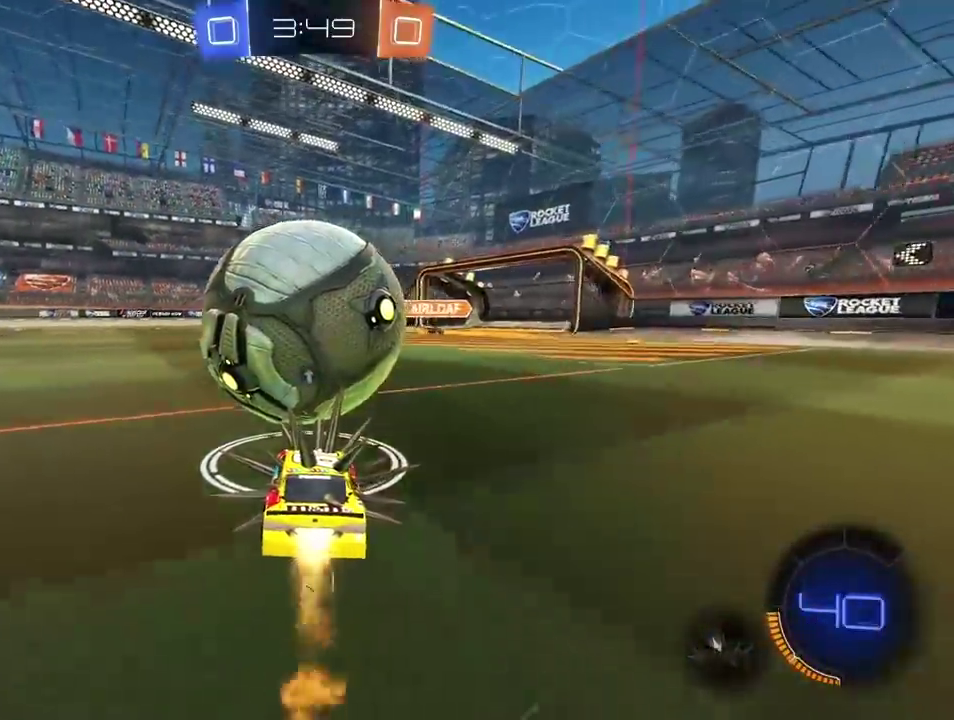
{"buttons": ["CIRCLE", "R2"], "left_stick": "center", "right_stick": "center"}
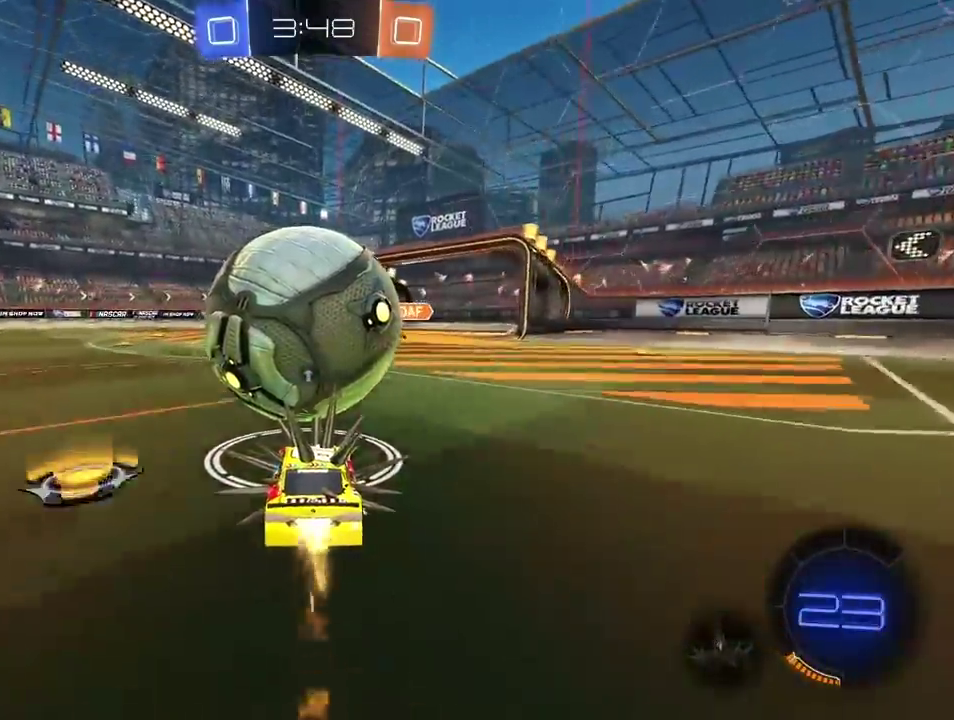
{"buttons": ["CROSS", "CIRCLE", "L2", "R2"], "left_stick": "up-right", "right_stick": "center"}
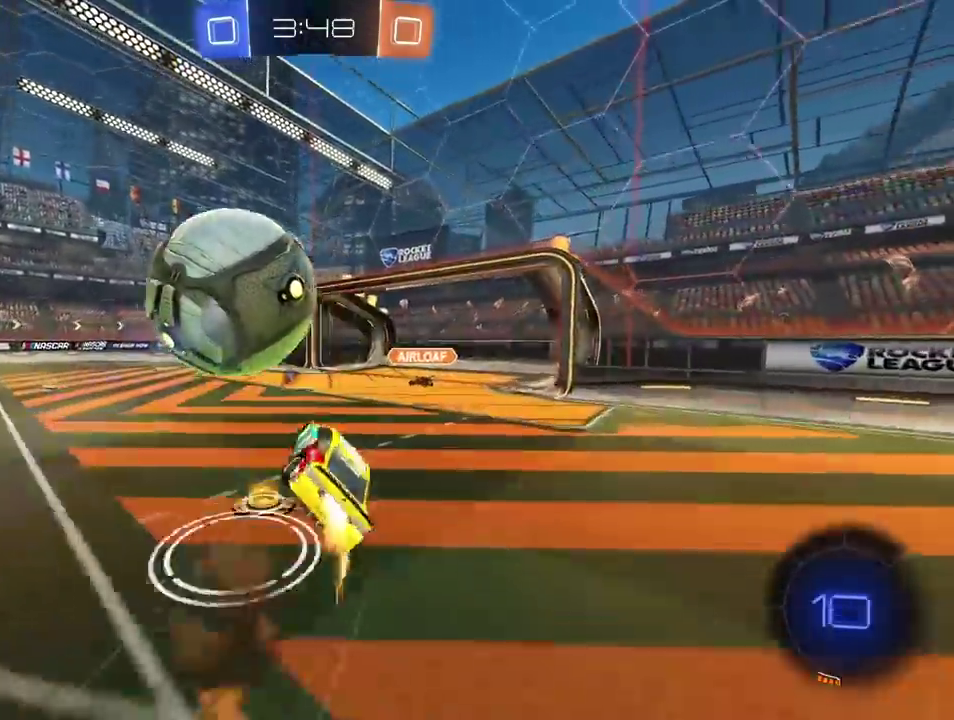
{"buttons": ["R2"], "left_stick": "center", "right_stick": "center"}
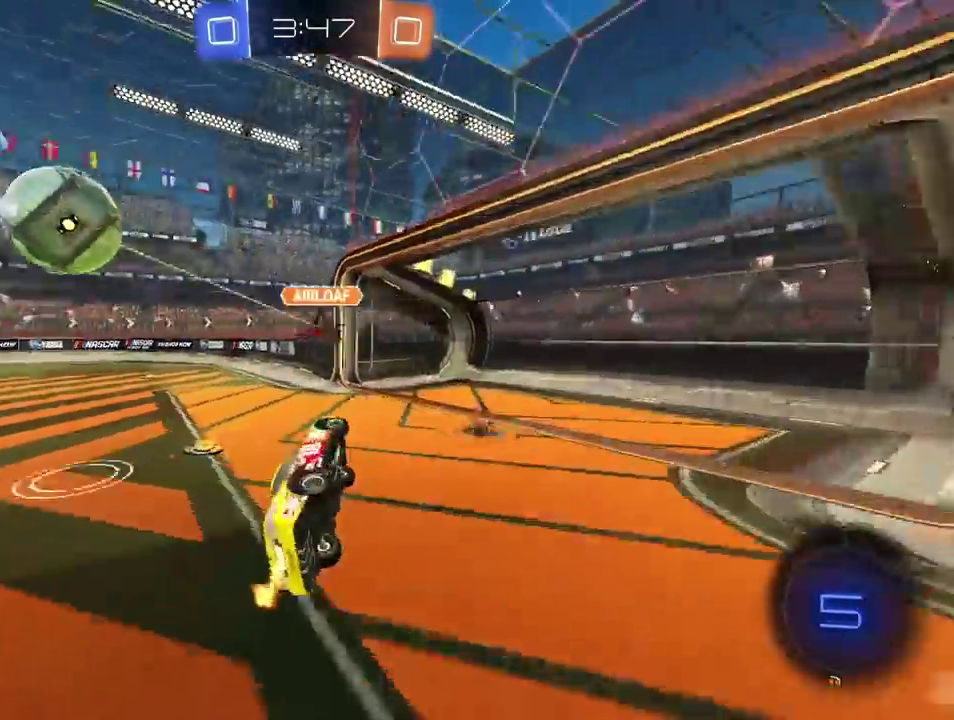
{"buttons": ["R2"], "left_stick": "right", "right_stick": "center"}
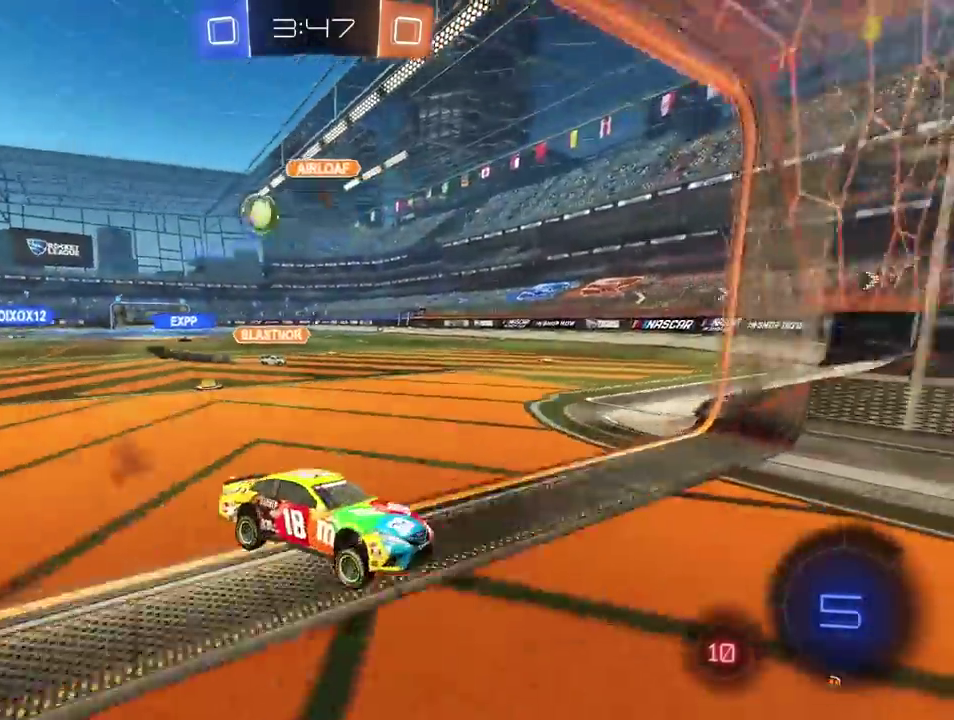
{"buttons": ["R2"], "left_stick": "center", "right_stick": "center"}
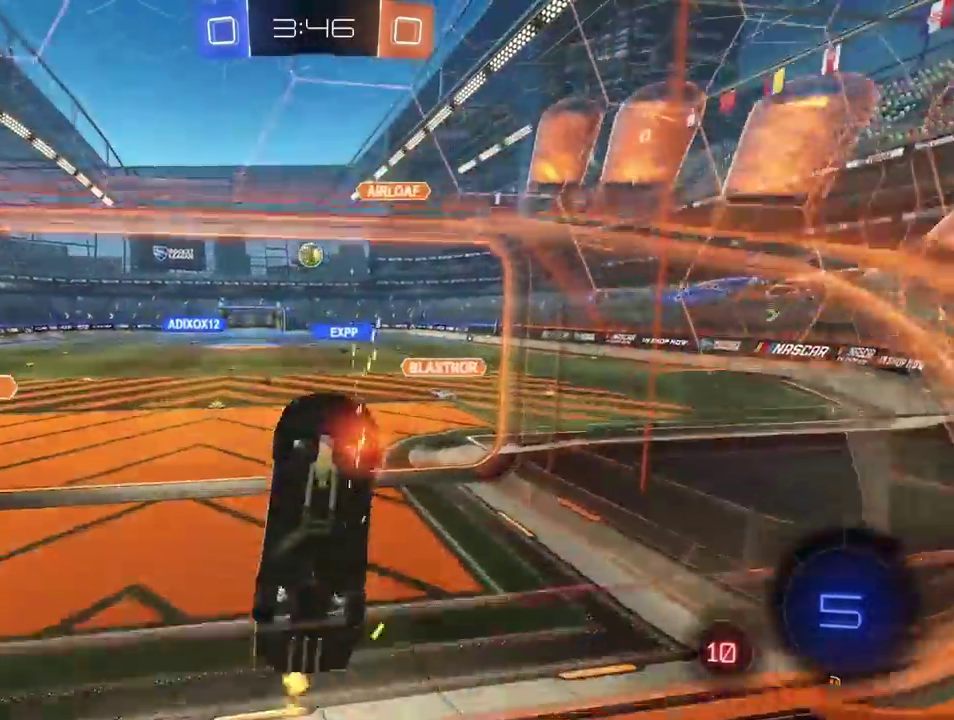
{"buttons": ["CROSS", "L2", "R2"], "left_stick": "center", "right_stick": "center", "events": [[350, "CROSS", "down"], [450, "L2", "down"]]}
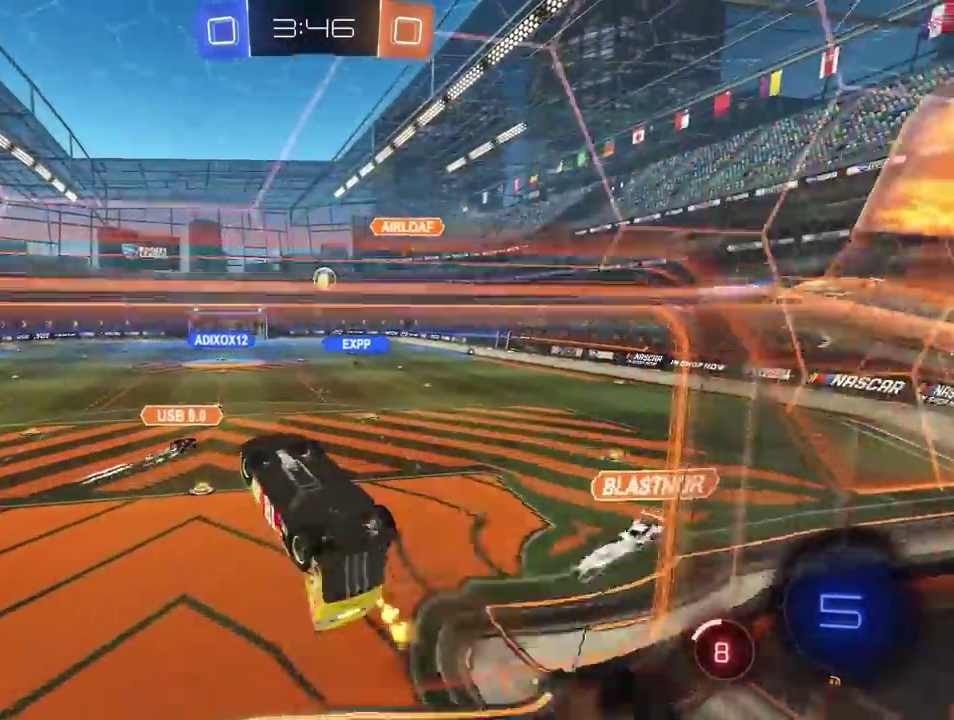
{"buttons": ["R2"], "left_stick": "center", "right_stick": "center", "events": [[67, "CROSS", "up"], [400, "L2", "up"]]}
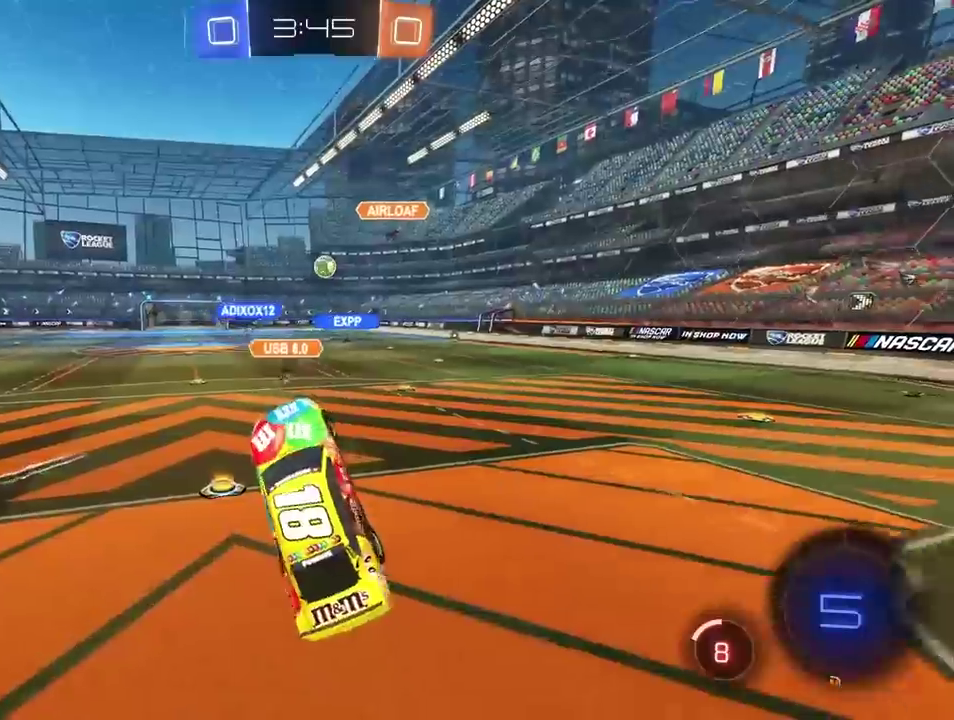
{"buttons": ["R2"], "left_stick": "center", "right_stick": "center", "events": [[200, "CROSS", "down"], [350, "CROSS", "up"]]}
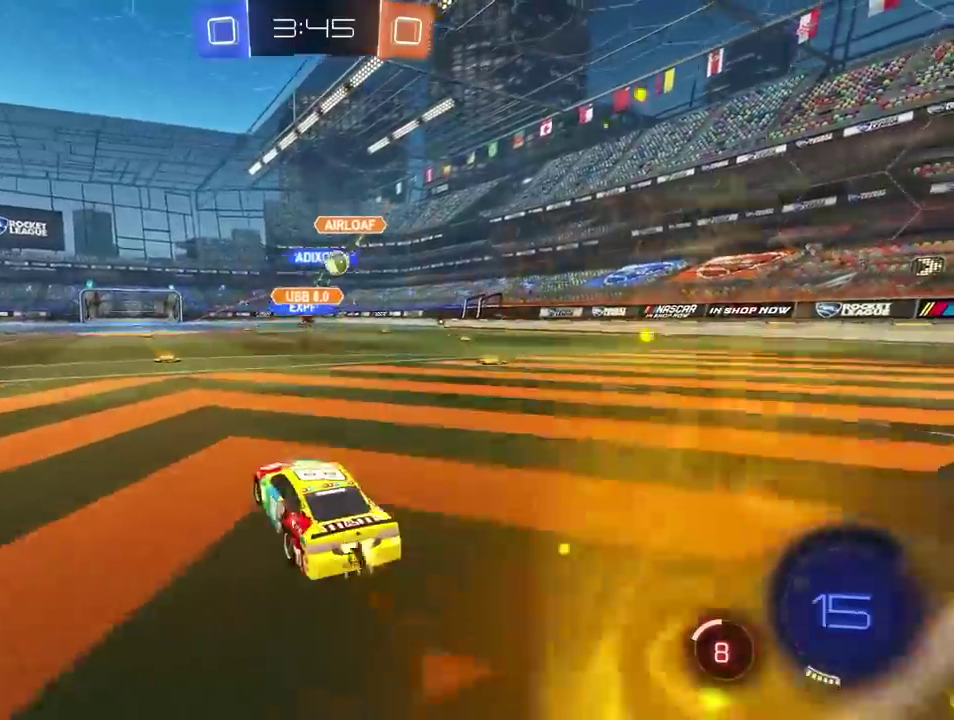
{"buttons": ["R2"], "left_stick": "center", "right_stick": "center", "events": []}
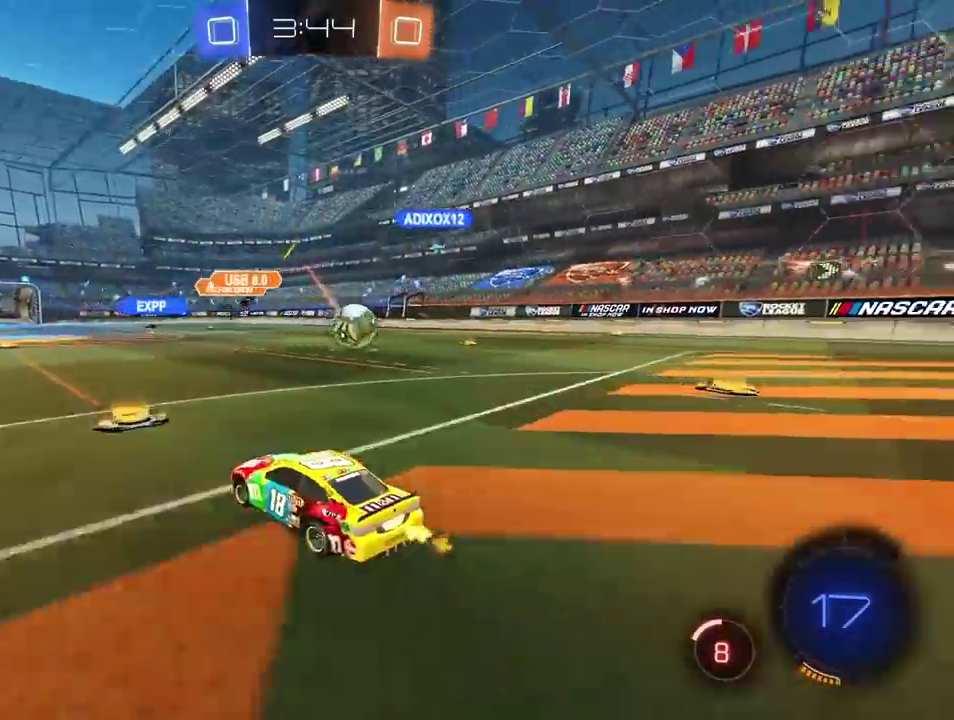
{"buttons": ["R2"], "left_stick": "left", "right_stick": "center"}
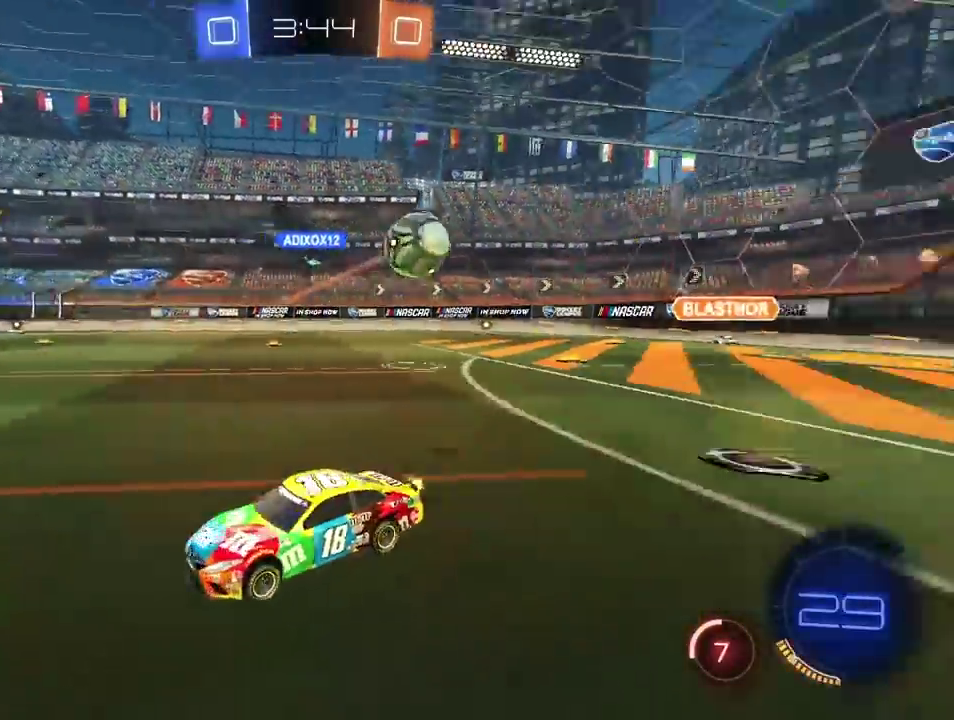
{"buttons": ["R2"], "left_stick": "center", "right_stick": "center"}
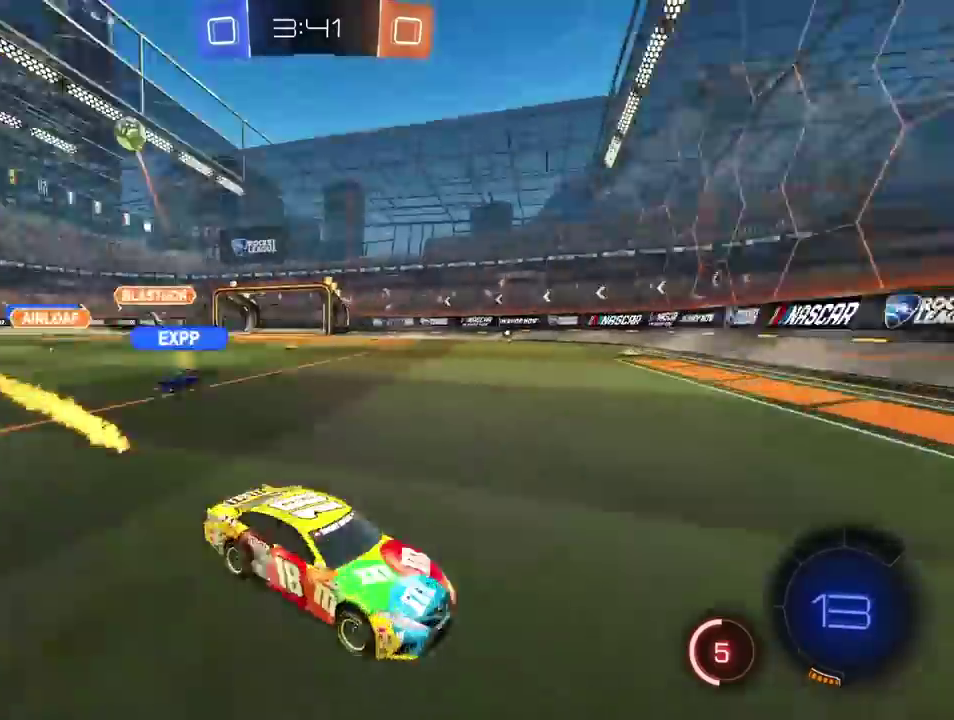
{"buttons": ["R2"], "left_stick": "right", "right_stick": "center"}